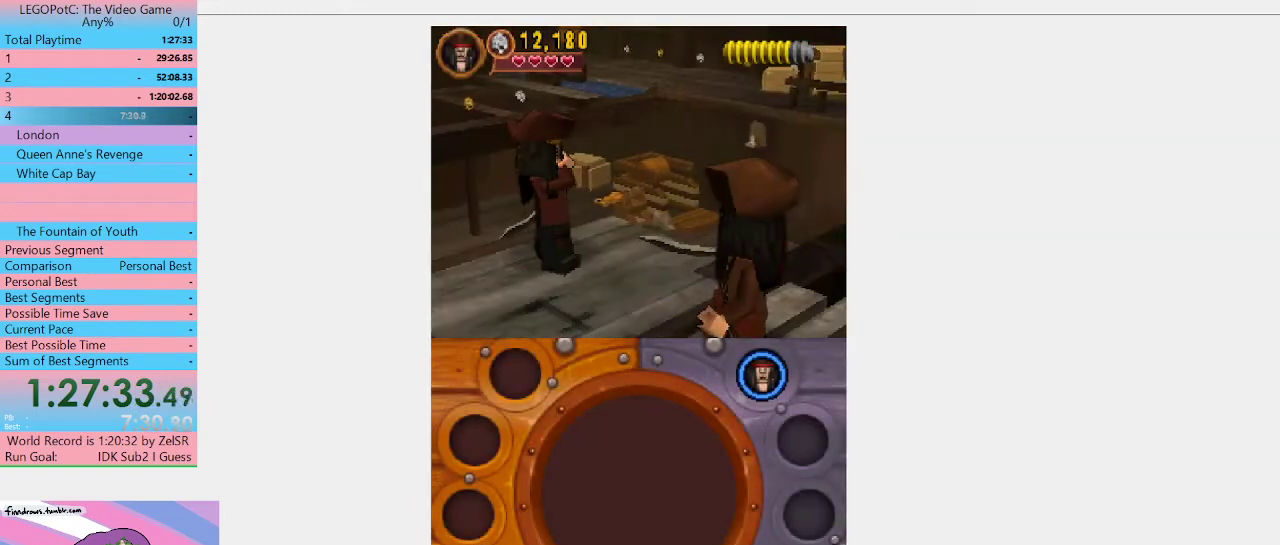
Gameplay with a controller (Xbox layout); each line is a JSON object with the inputs held at the frame after it. "events" lists button and stick changes between this image and that frame as [ms after this image, input, new state], when the widget could be followed in between. Not read: L3 R3.
{"buttons": [], "left_stick": "center", "right_stick": "center", "events": []}
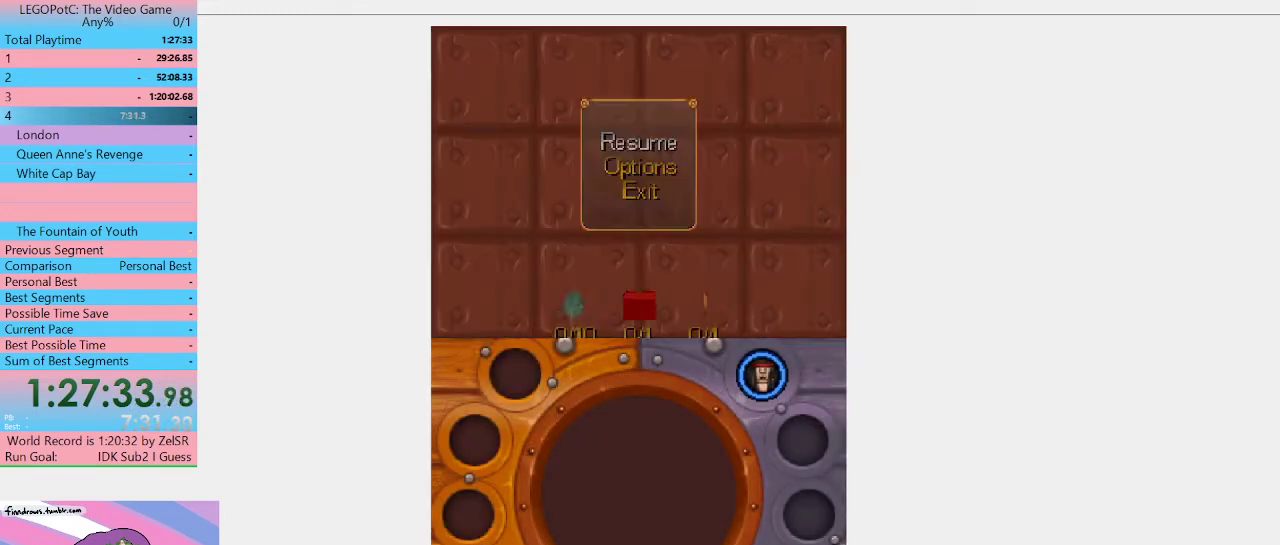
{"buttons": [], "left_stick": "center", "right_stick": "center", "events": [[167, "START", "down"], [233, "START", "up"]]}
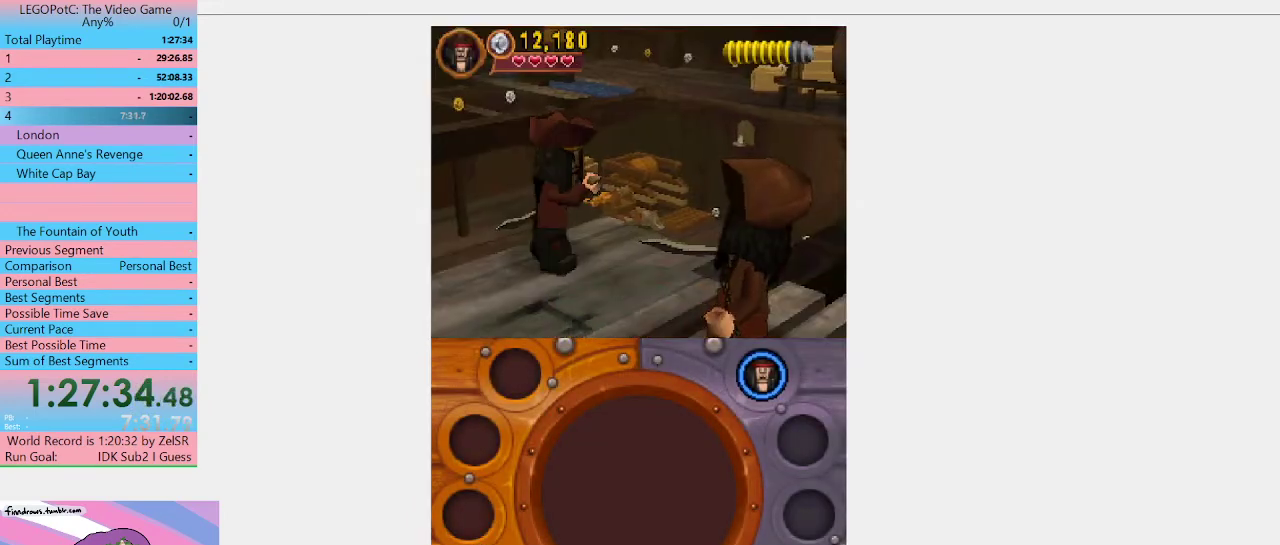
{"buttons": [], "left_stick": "center", "right_stick": "center", "events": []}
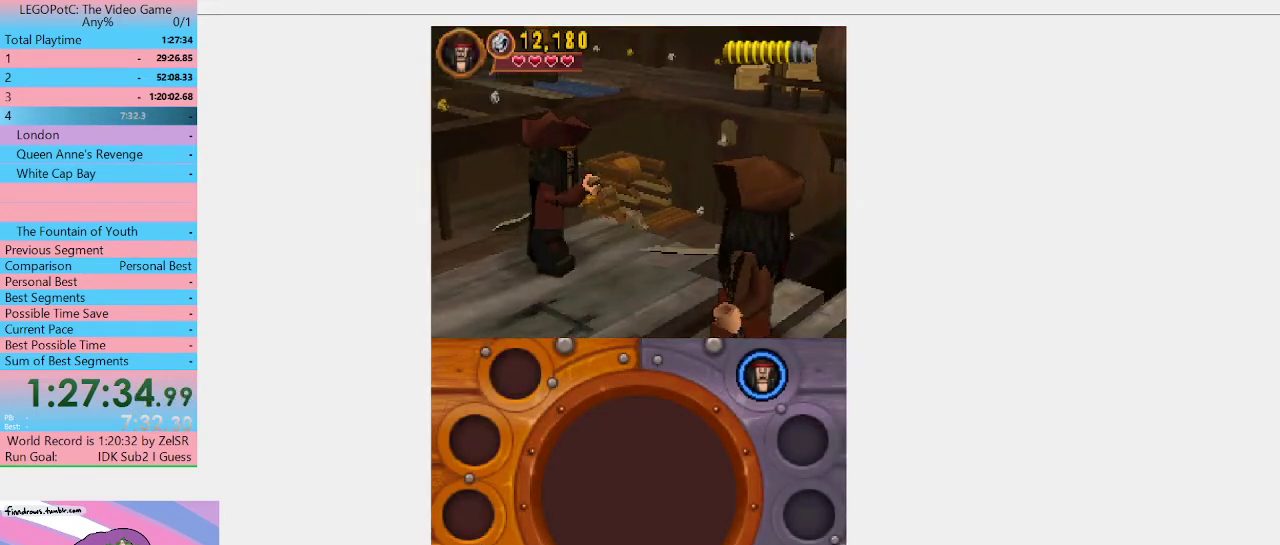
{"buttons": [], "left_stick": "center", "right_stick": "center", "events": []}
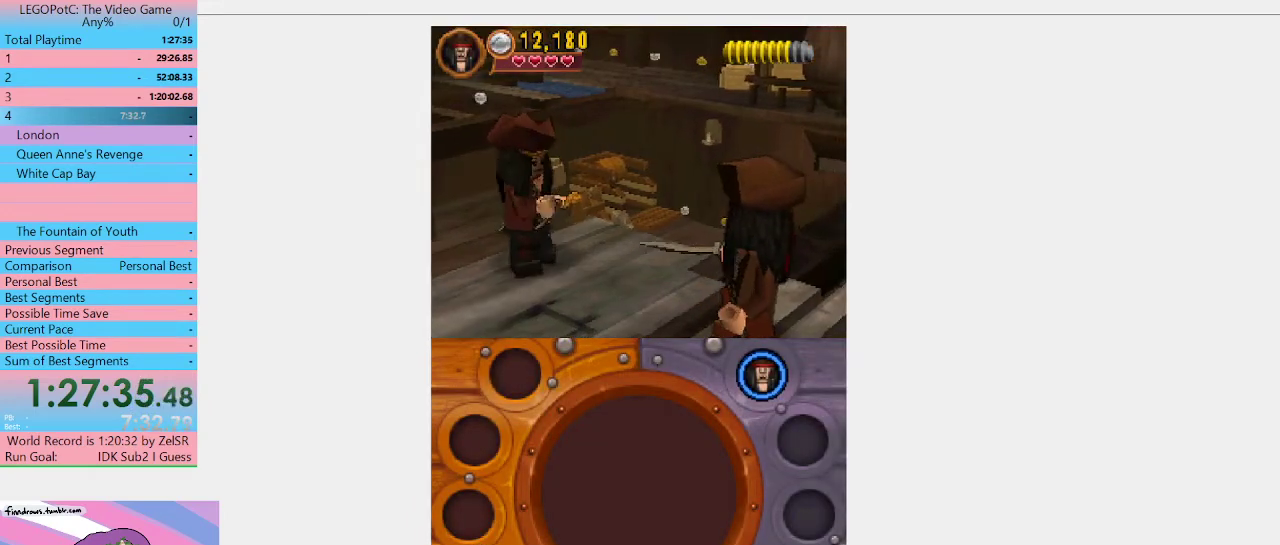
{"buttons": [], "left_stick": "center", "right_stick": "center", "events": []}
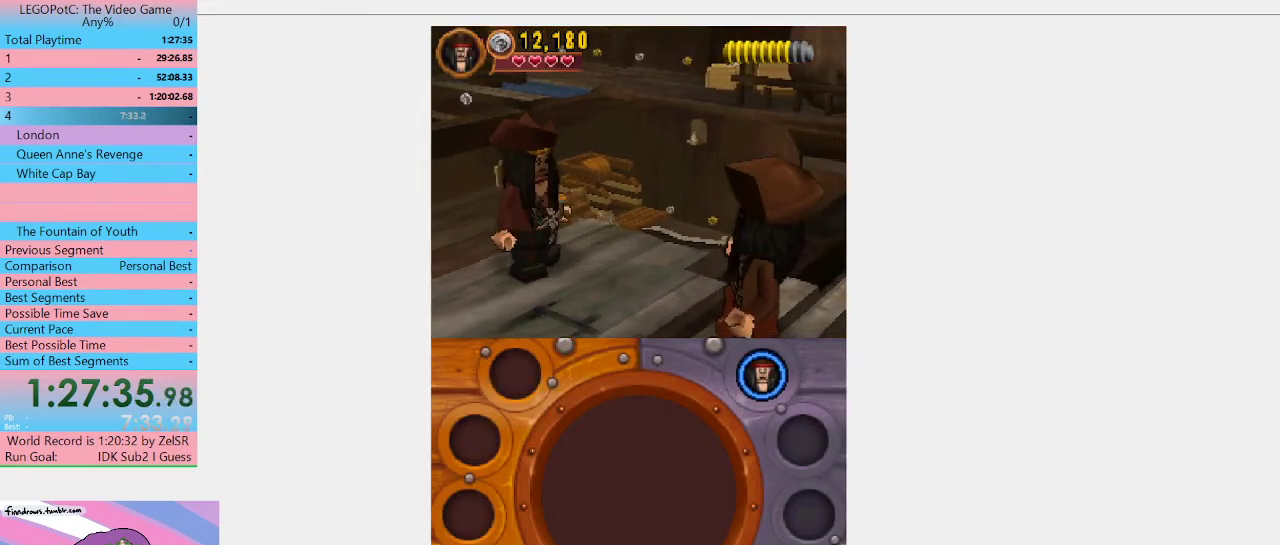
{"buttons": [], "left_stick": "center", "right_stick": "center", "events": []}
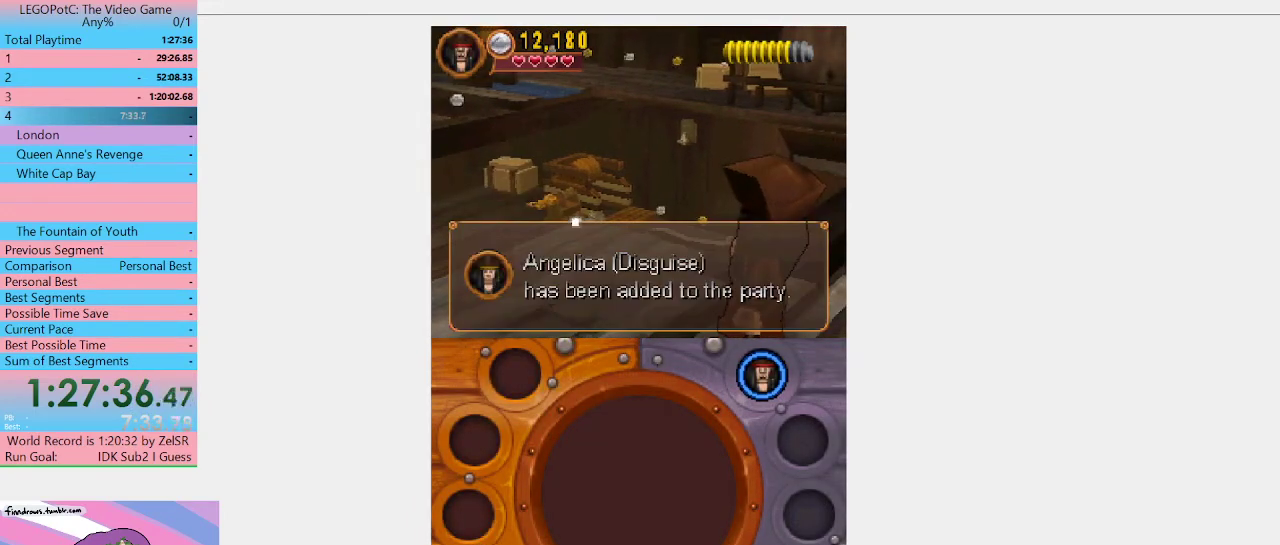
{"buttons": [], "left_stick": "center", "right_stick": "center", "events": []}
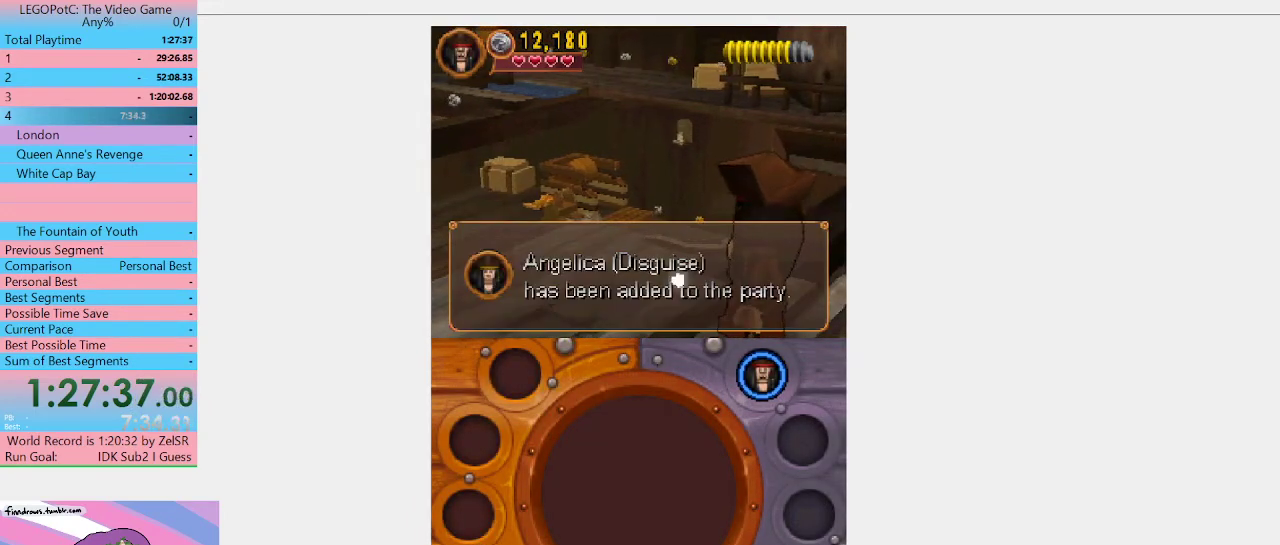
{"buttons": [], "left_stick": "center", "right_stick": "center", "events": []}
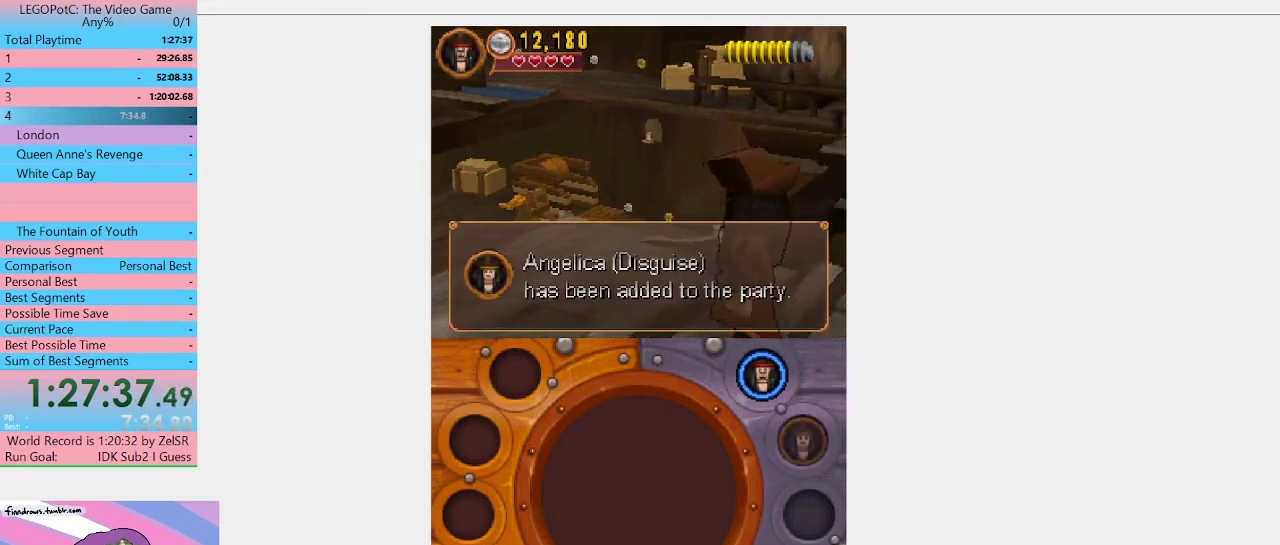
{"buttons": [], "left_stick": "left", "right_stick": "center", "events": [[167, "left_stick", "left"]]}
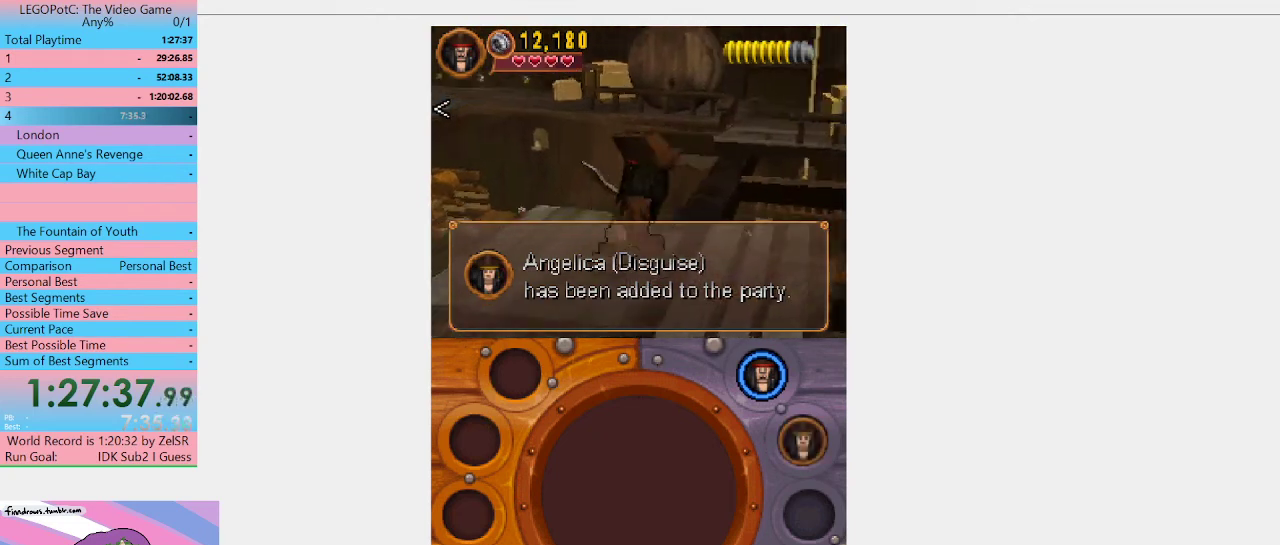
{"buttons": [], "left_stick": "left", "right_stick": "center", "events": []}
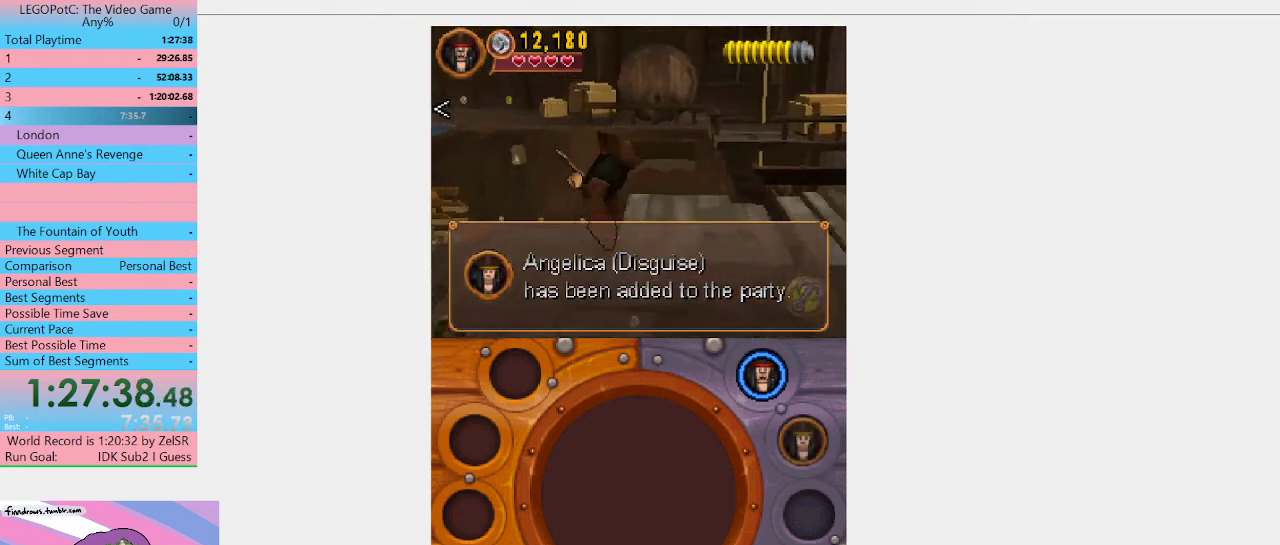
{"buttons": [], "left_stick": "right", "right_stick": "center", "events": [[333, "left_stick", "center"], [500, "left_stick", "right"]]}